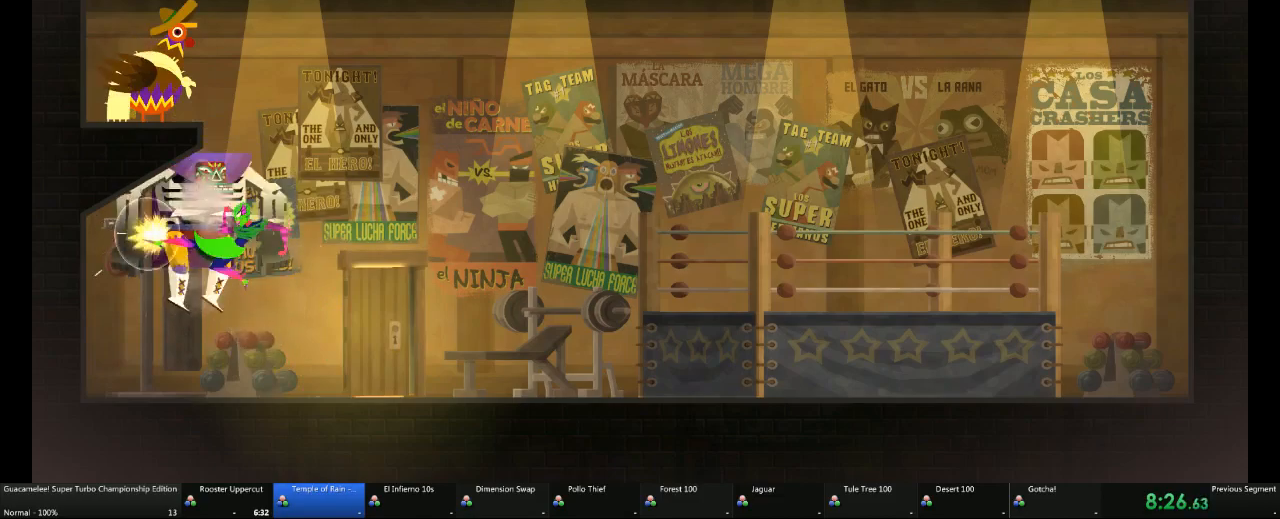
Gameplay with a controller (Xbox layout); each line is a JSON object with the inputs held at the frame after it. "events" lists button and stick changes between this image and that frame as [ms after this image, input, new state], when the widget could be followed in between. Not read: L2 L3 R3.
{"buttons": [], "left_stick": "center", "right_stick": "center", "events": [[33, "X", "up"], [100, "X", "down"], [217, "X", "up"], [283, "X", "down"], [467, "X", "up"]]}
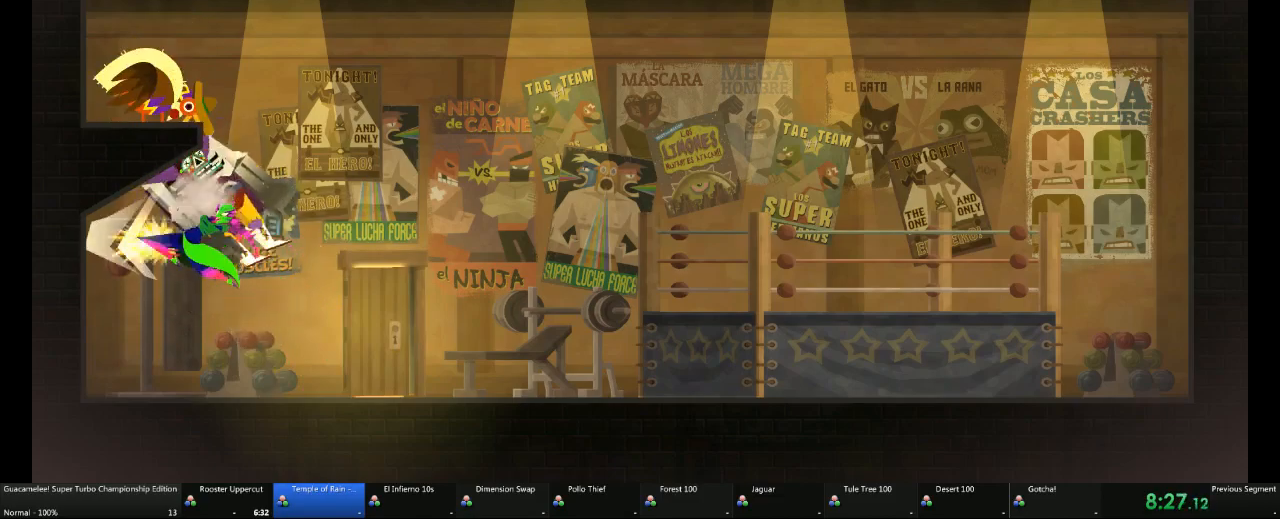
{"buttons": [], "left_stick": "right", "right_stick": "center", "events": [[167, "left_stick", "right"]]}
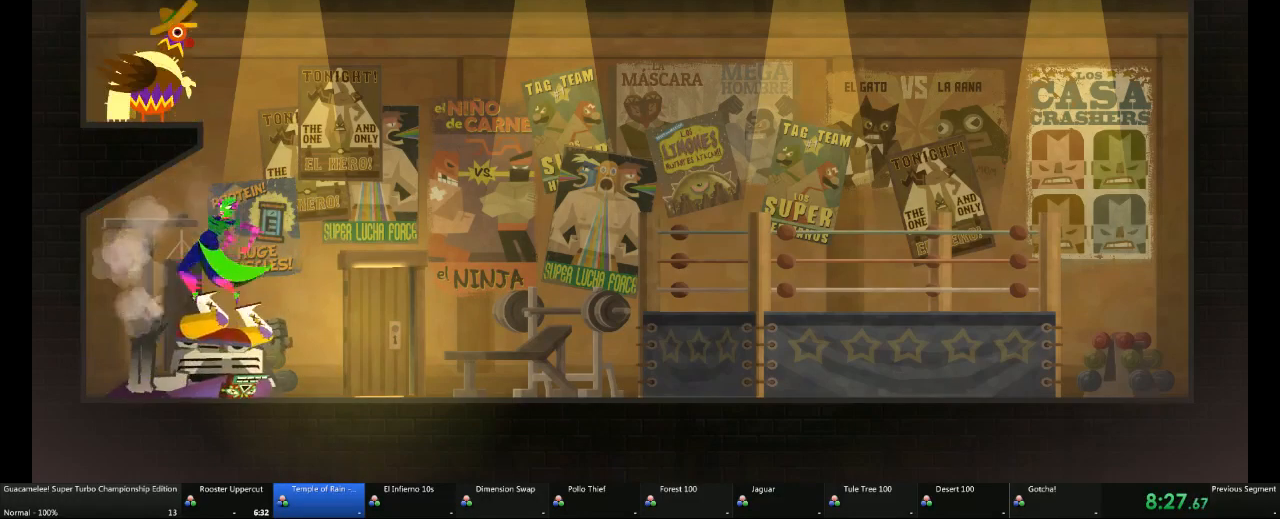
{"buttons": [], "left_stick": "right", "right_stick": "center", "events": []}
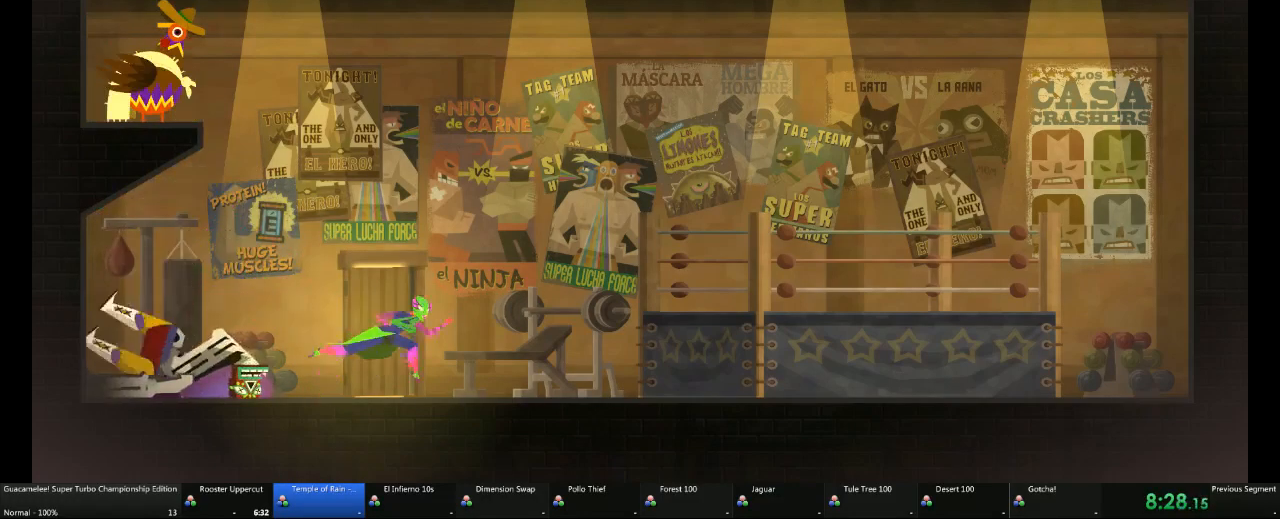
{"buttons": [], "left_stick": "center", "right_stick": "center", "events": [[50, "left_stick", "center"]]}
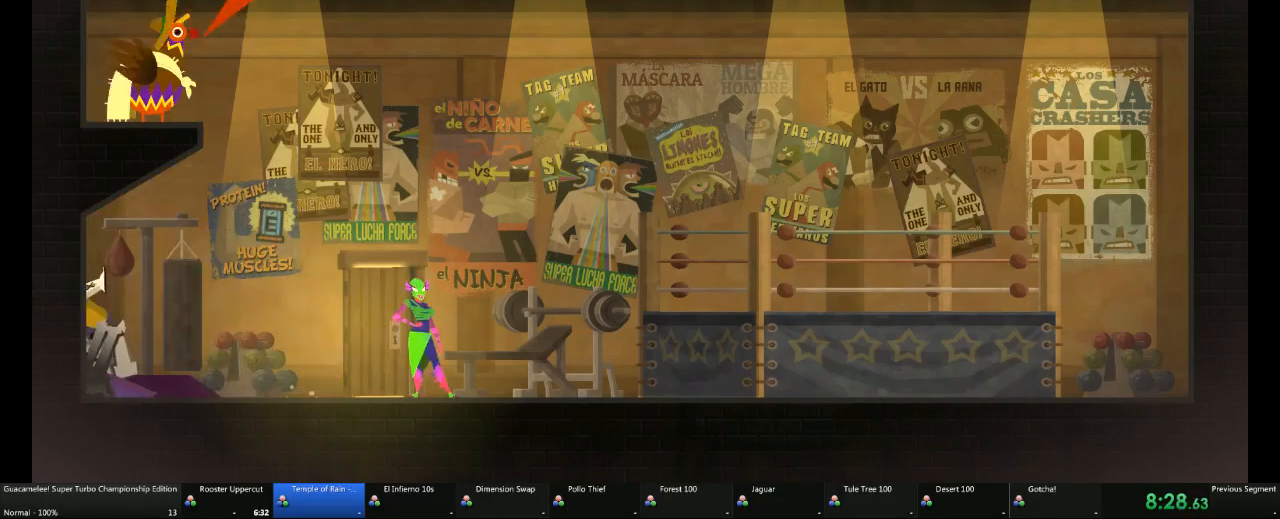
{"buttons": [], "left_stick": "left", "right_stick": "center", "events": [[467, "left_stick", "left"]]}
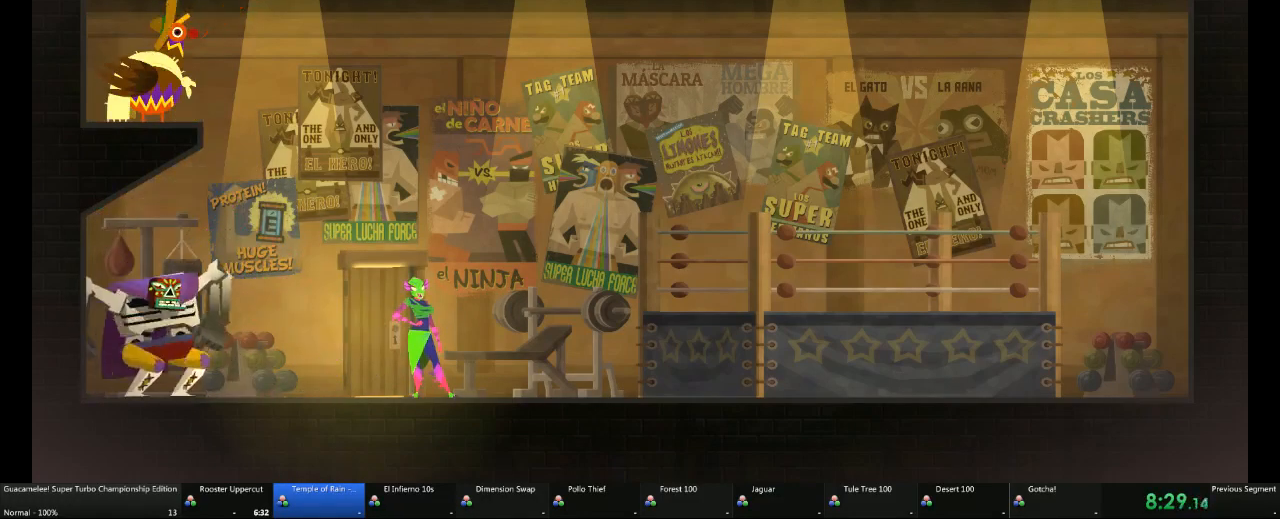
{"buttons": [], "left_stick": "up", "right_stick": "center", "events": [[333, "left_stick", "up"]]}
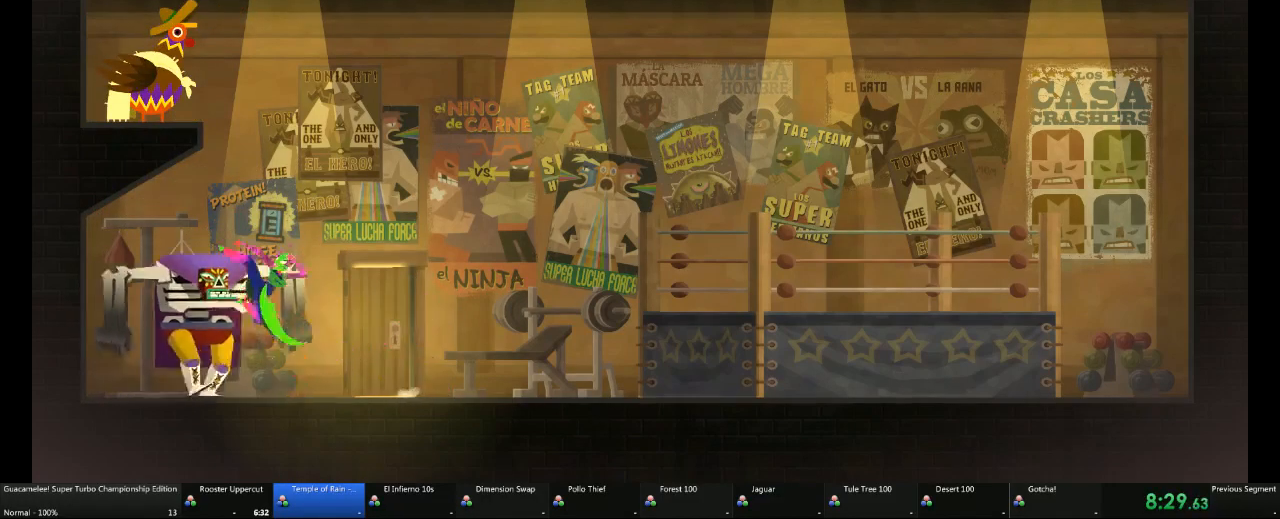
{"buttons": [], "left_stick": "center", "right_stick": "center", "events": [[33, "left_stick", "center"], [83, "X", "down"], [200, "X", "up"], [267, "X", "down"], [333, "X", "up"], [400, "X", "down"], [467, "X", "up"]]}
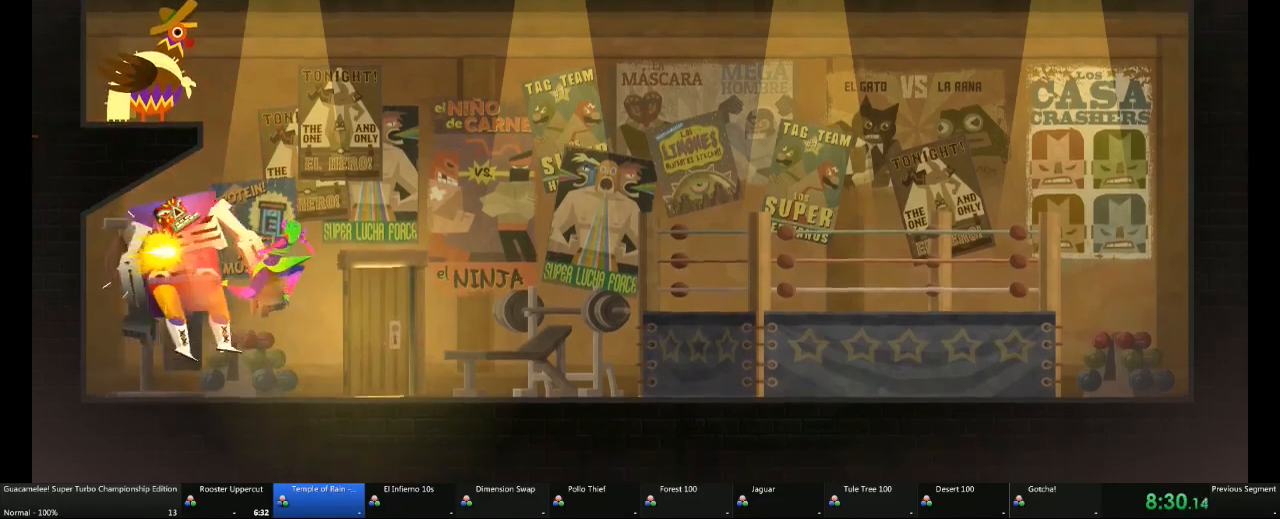
{"buttons": [], "left_stick": "center", "right_stick": "center", "events": [[33, "X", "down"], [150, "X", "up"], [217, "X", "down"], [283, "X", "up"], [333, "X", "down"], [467, "X", "up"]]}
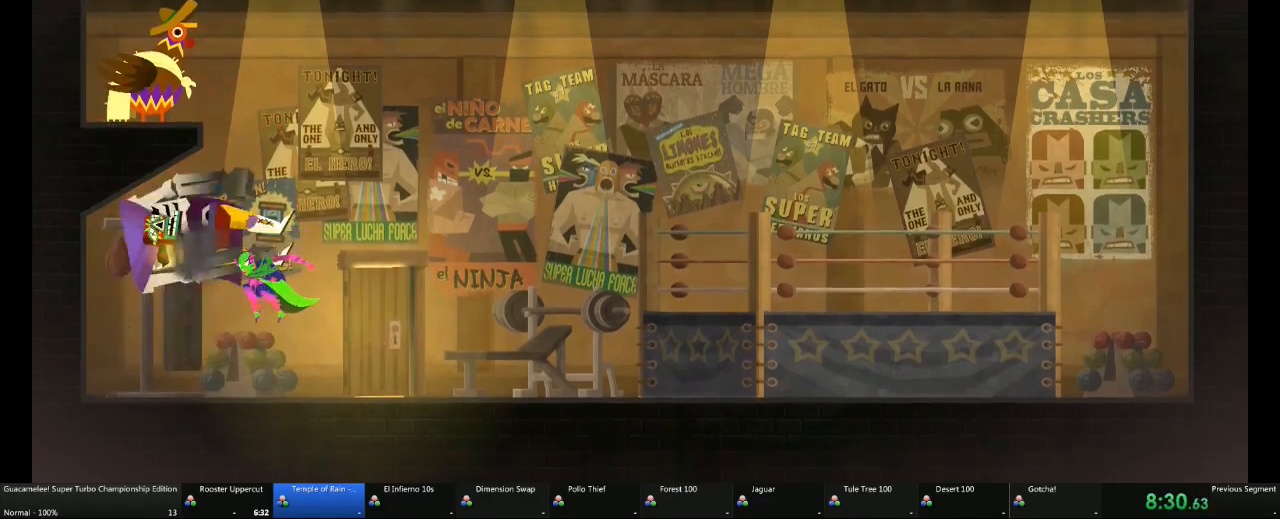
{"buttons": [], "left_stick": "right", "right_stick": "center", "events": [[83, "left_stick", "right"]]}
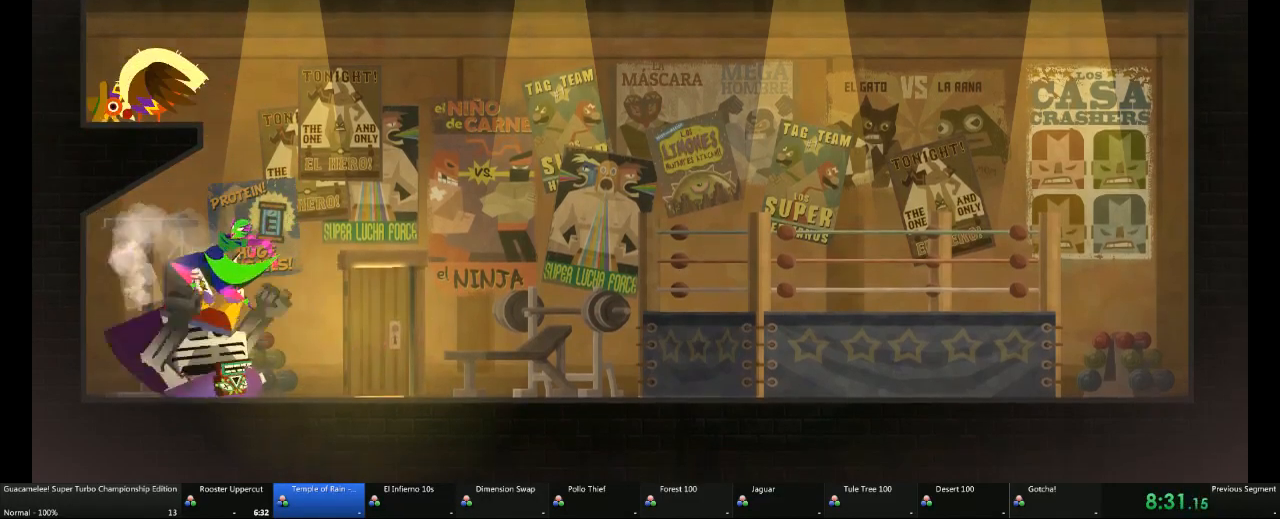
{"buttons": [], "left_stick": "right", "right_stick": "center", "events": []}
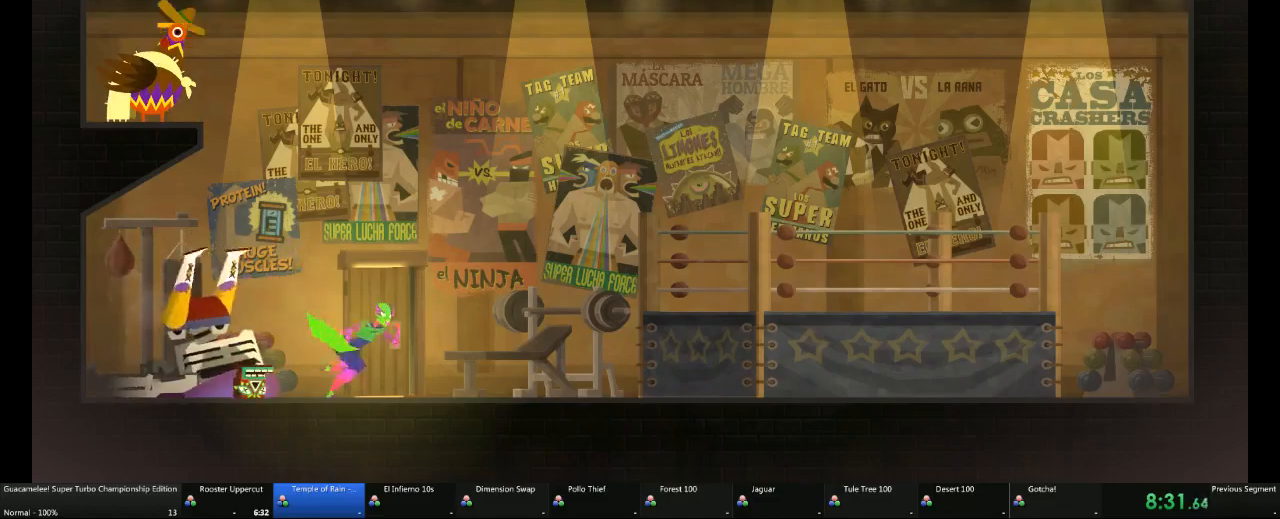
{"buttons": [], "left_stick": "center", "right_stick": "center", "events": [[267, "left_stick", "center"]]}
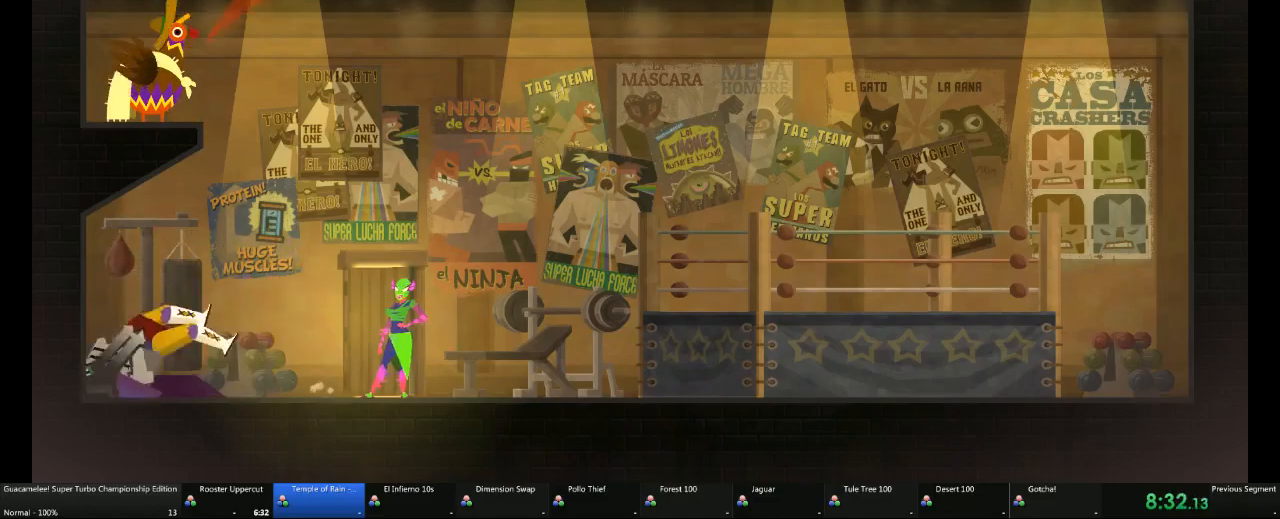
{"buttons": [], "left_stick": "center", "right_stick": "center", "events": []}
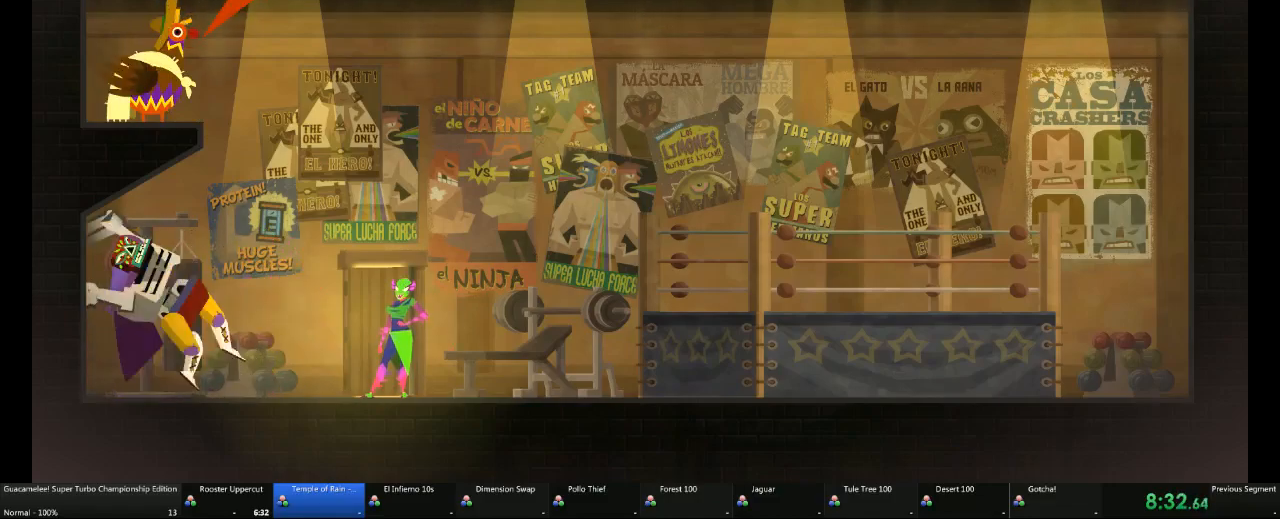
{"buttons": [], "left_stick": "left", "right_stick": "center", "events": [[400, "left_stick", "left"]]}
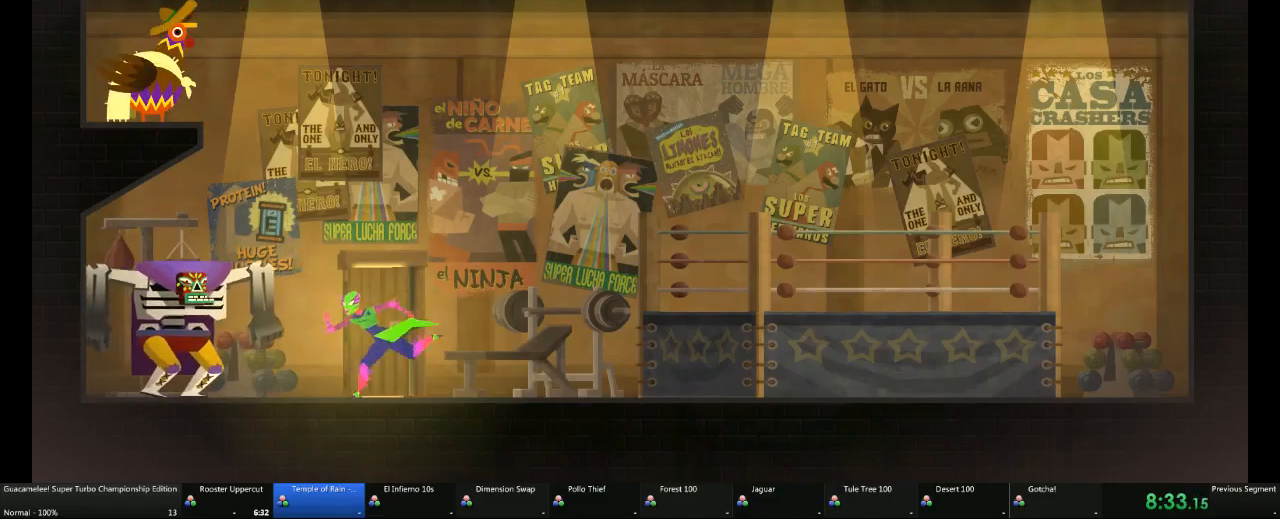
{"buttons": [], "left_stick": "up", "right_stick": "center", "events": [[17, "left_stick", "center"], [200, "left_stick", "up"], [250, "X", "down"], [400, "X", "up"]]}
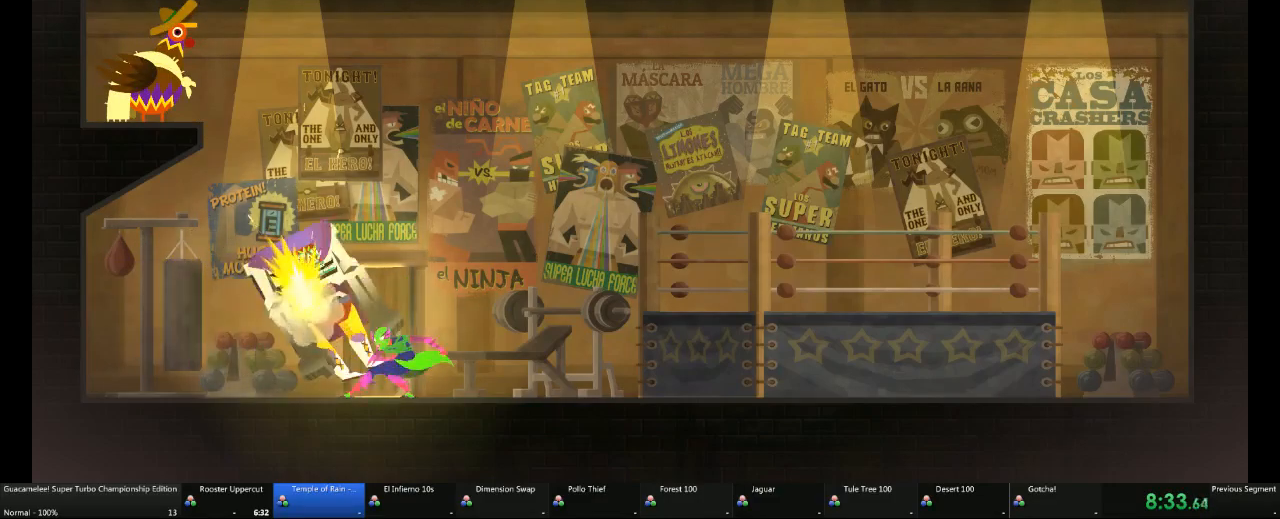
{"buttons": [], "left_stick": "center", "right_stick": "center", "events": [[400, "left_stick", "center"]]}
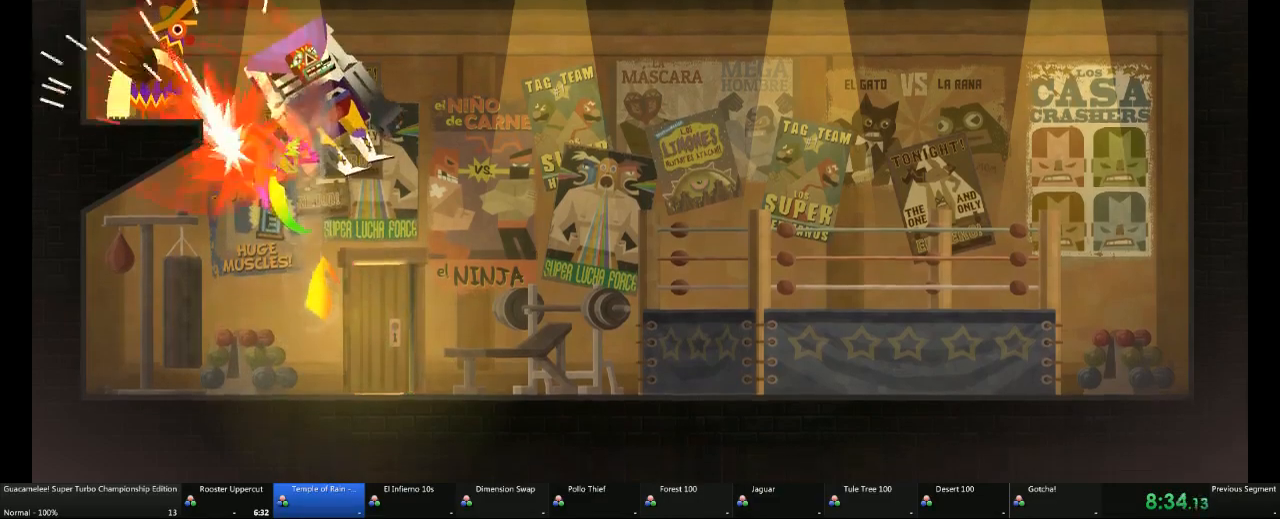
{"buttons": [], "left_stick": "right", "right_stick": "center", "events": [[217, "left_stick", "right"]]}
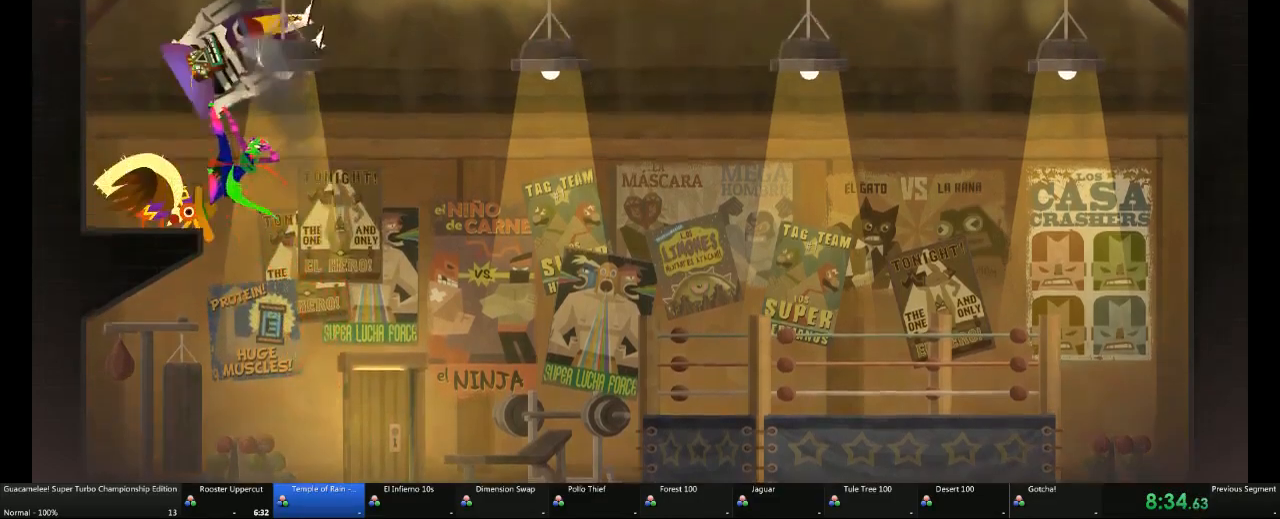
{"buttons": ["X"], "left_stick": "center", "right_stick": "center"}
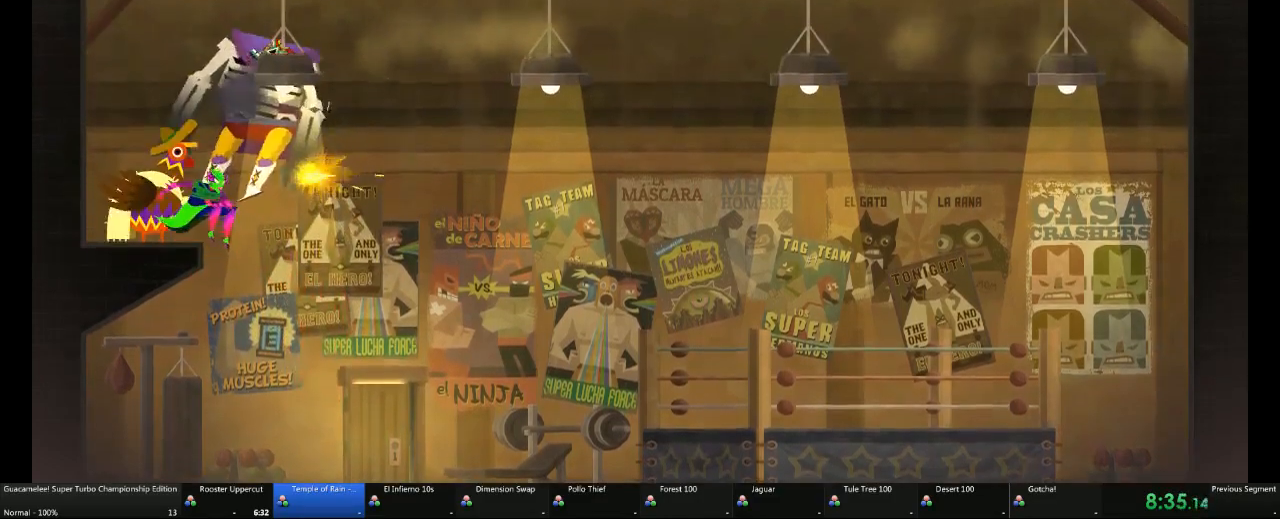
{"buttons": [], "left_stick": "right", "right_stick": "center", "events": [[17, "X", "up"], [83, "X", "down"], [267, "X", "up"], [400, "left_stick", "right"]]}
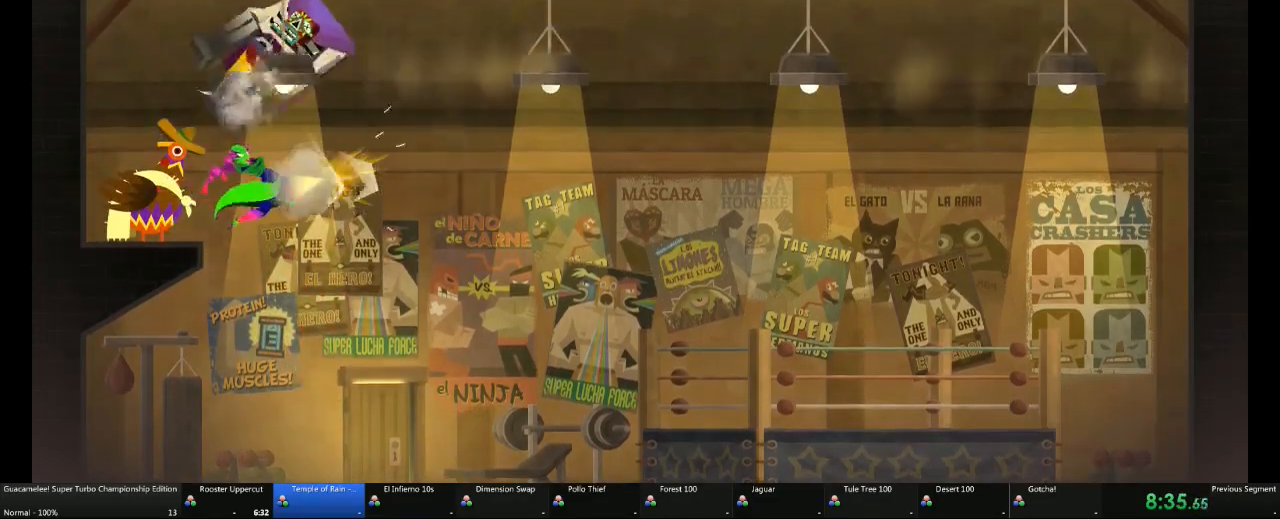
{"buttons": [], "left_stick": "right", "right_stick": "center", "events": []}
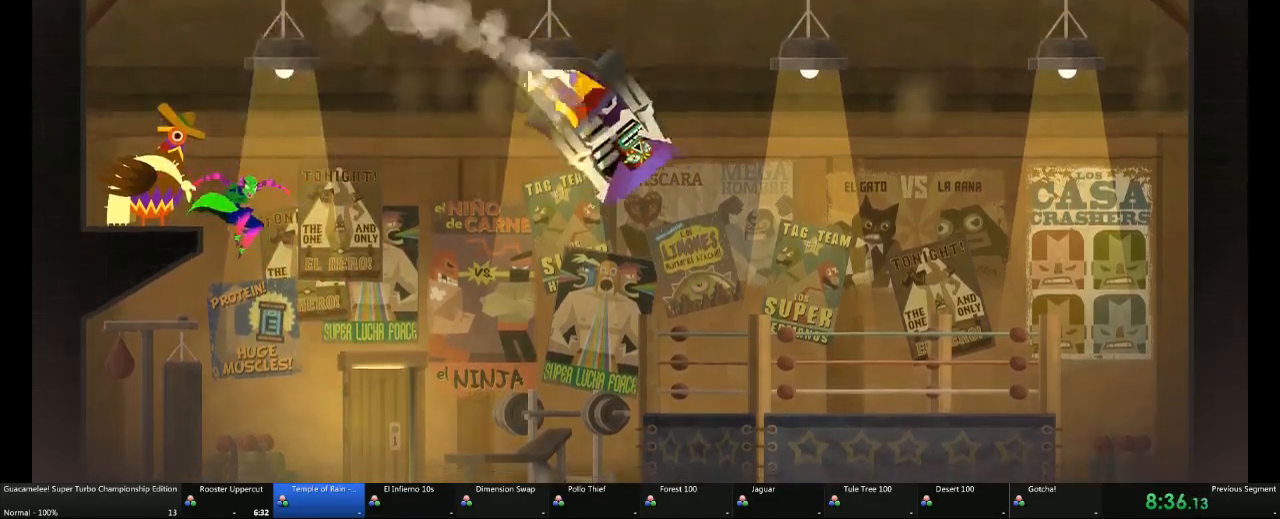
{"buttons": [], "left_stick": "center", "right_stick": "center", "events": [[367, "left_stick", "center"]]}